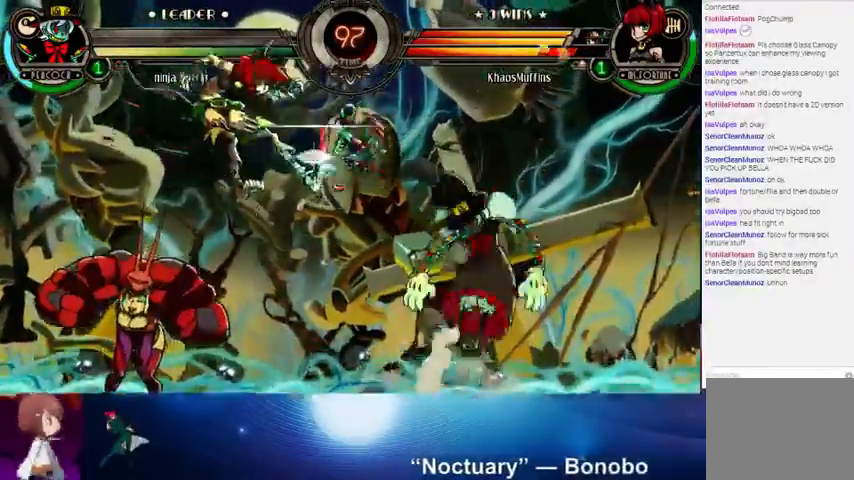
Gameplay with a controller (arcade stick); each line is a JSON object with the inputs held at the frame after it. "events" lists button and stick changes between this image and that frame as [ms after this image, input, new state], when the widget could be followed in between. Not read: L3 LK R3.
{"buttons": [], "left_stick": "right", "events": [[33, "left_stick", "left"], [333, "left_stick", "center"], [433, "left_stick", "right"]]}
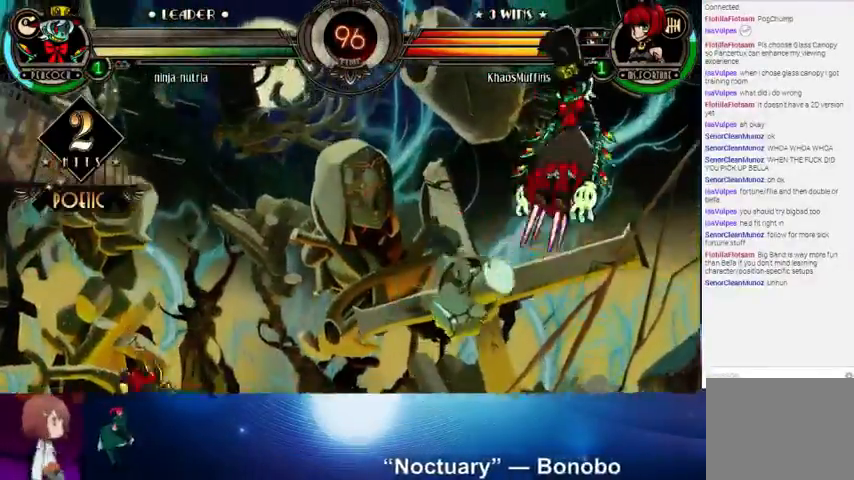
{"buttons": [], "left_stick": "up", "events": [[33, "left_stick", "center"], [100, "left_stick", "right"], [300, "left_stick", "up-right"], [400, "left_stick", "up"]]}
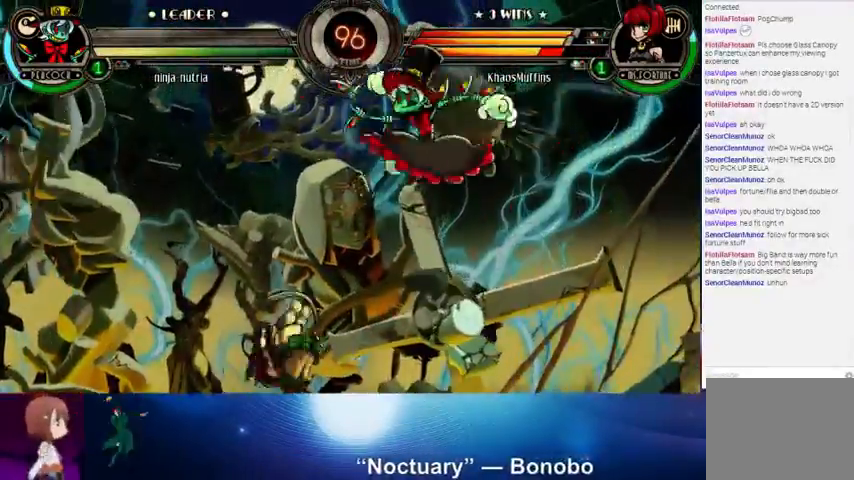
{"buttons": [], "left_stick": "left", "events": [[33, "left_stick", "left"], [300, "SQUARE", "down"], [300, "TRIANGLE", "down"], [400, "SQUARE", "up"], [400, "TRIANGLE", "up"]]}
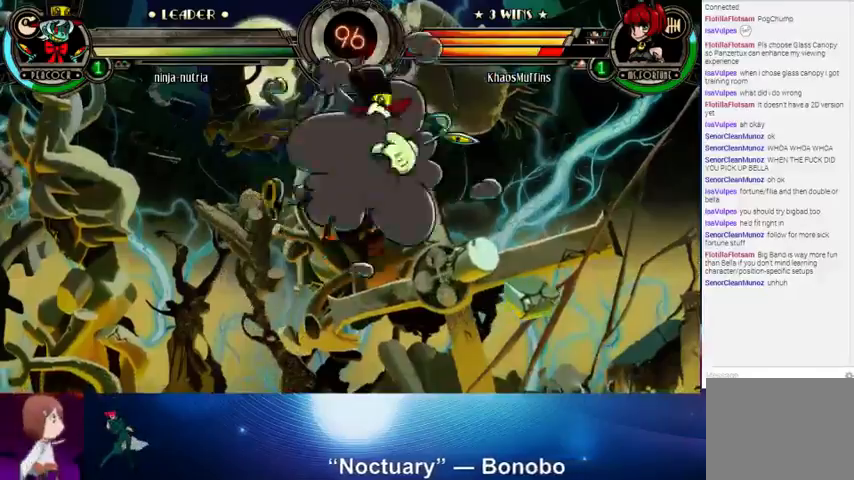
{"buttons": [], "left_stick": "left", "events": []}
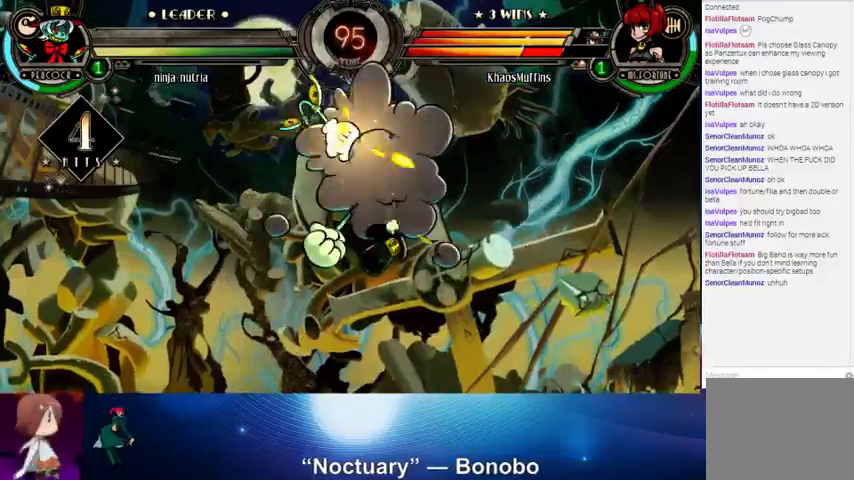
{"buttons": [], "left_stick": "left", "events": []}
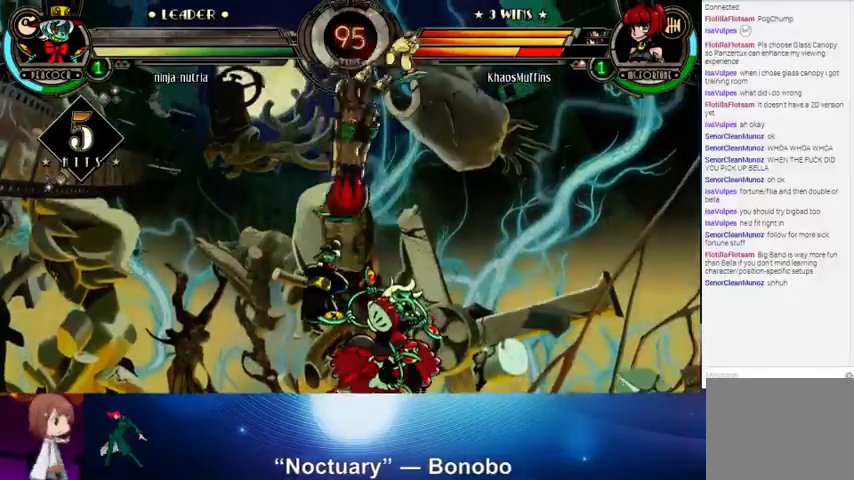
{"buttons": [], "left_stick": "down-left", "events": [[167, "left_stick", "down-left"], [233, "SQUARE", "down"], [333, "SQUARE", "up"], [433, "SQUARE", "down"], [500, "SQUARE", "up"]]}
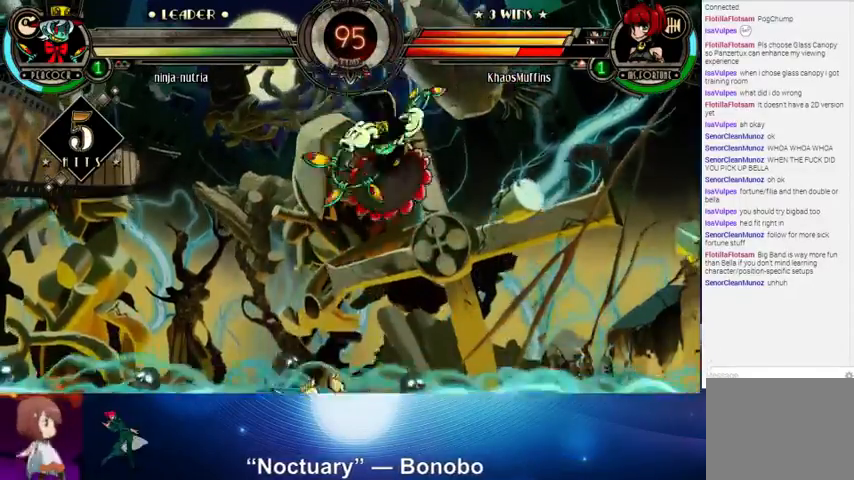
{"buttons": [], "left_stick": "down-left", "events": [[100, "SQUARE", "down"], [100, "left_stick", "left"], [200, "SQUARE", "up"], [467, "left_stick", "down-left"]]}
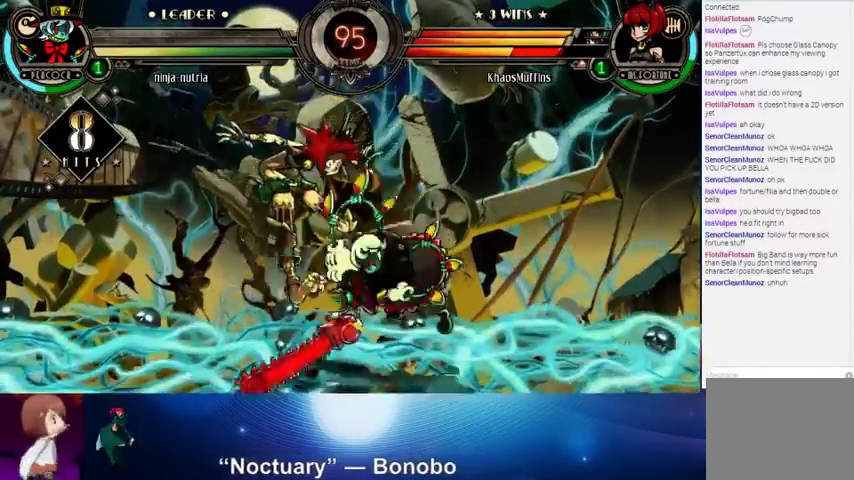
{"buttons": [], "left_stick": "down-left", "events": []}
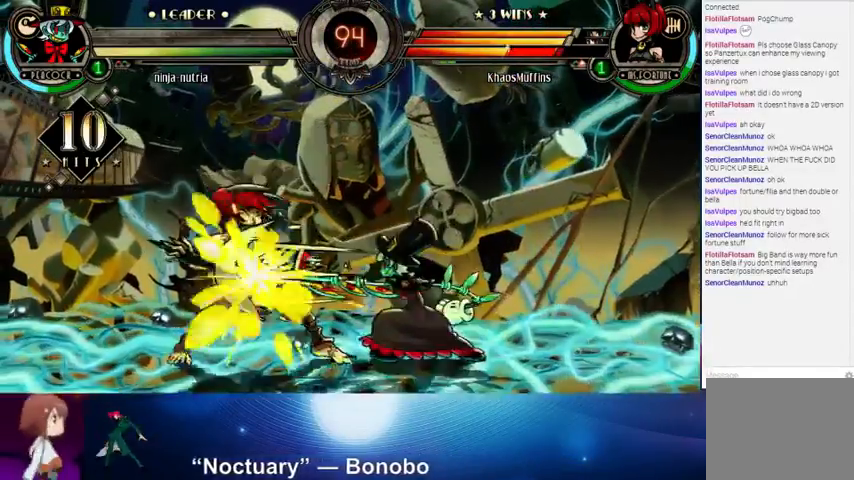
{"buttons": [], "left_stick": "up-left", "events": [[400, "left_stick", "left"], [500, "left_stick", "up-left"]]}
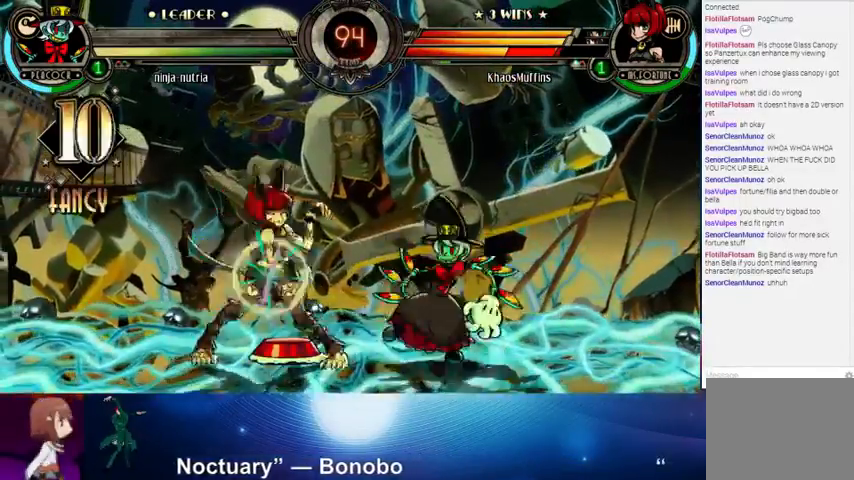
{"buttons": ["SQUARE", "TRIANGLE"], "left_stick": "right", "events": [[433, "SQUARE", "down"], [433, "TRIANGLE", "down"], [433, "left_stick", "right"]]}
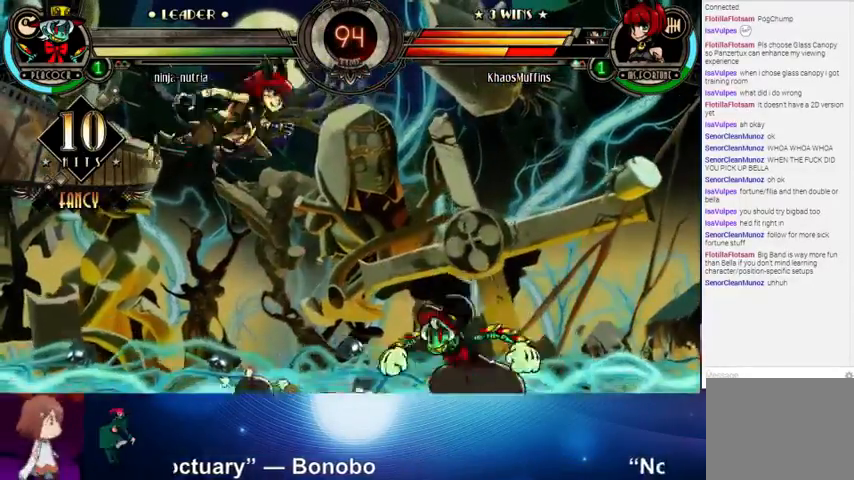
{"buttons": [], "left_stick": "right", "events": [[33, "TRIANGLE", "up"], [67, "SQUARE", "up"], [100, "CROSS", "down"], [200, "CROSS", "up"], [300, "left_stick", "center"], [467, "left_stick", "right"]]}
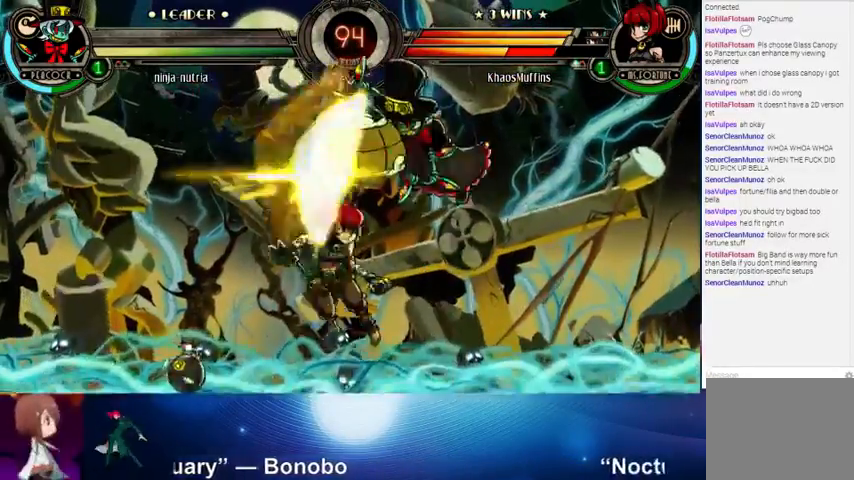
{"buttons": ["TRIANGLE"], "left_stick": "right", "events": [[33, "left_stick", "center"], [100, "left_stick", "up"], [167, "left_stick", "up-right"], [200, "CROSS", "down"], [200, "SQUARE", "down"], [267, "CROSS", "up"], [267, "SQUARE", "up"], [333, "left_stick", "right"], [500, "TRIANGLE", "down"]]}
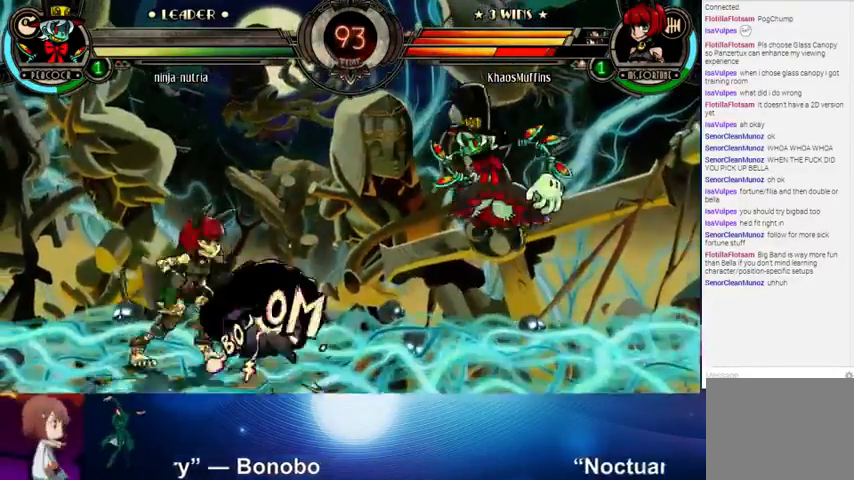
{"buttons": [], "left_stick": "center", "events": [[33, "TRIANGLE", "up"], [100, "left_stick", "up"], [300, "SQUARE", "down"], [300, "TRIANGLE", "down"], [300, "left_stick", "right"], [400, "SQUARE", "up"], [400, "TRIANGLE", "up"], [500, "left_stick", "center"]]}
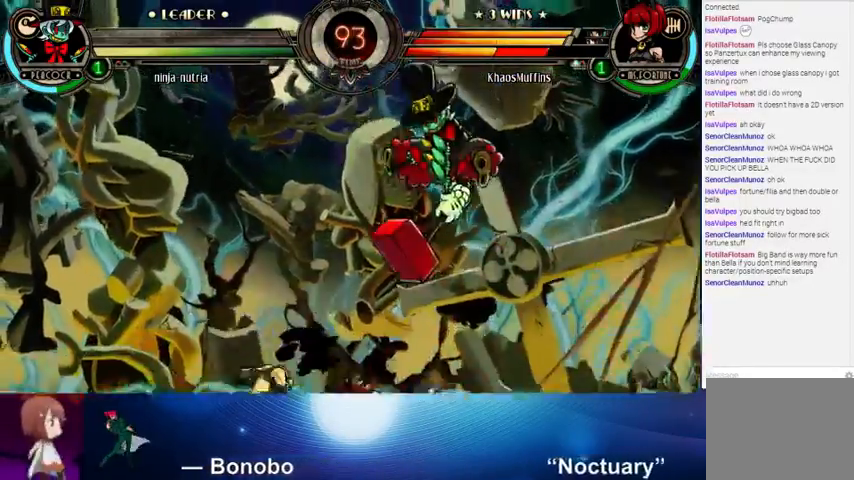
{"buttons": [], "left_stick": "up-left", "events": [[33, "L2", "down"], [33, "left_stick", "left"], [200, "L2", "up"], [233, "left_stick", "up-left"]]}
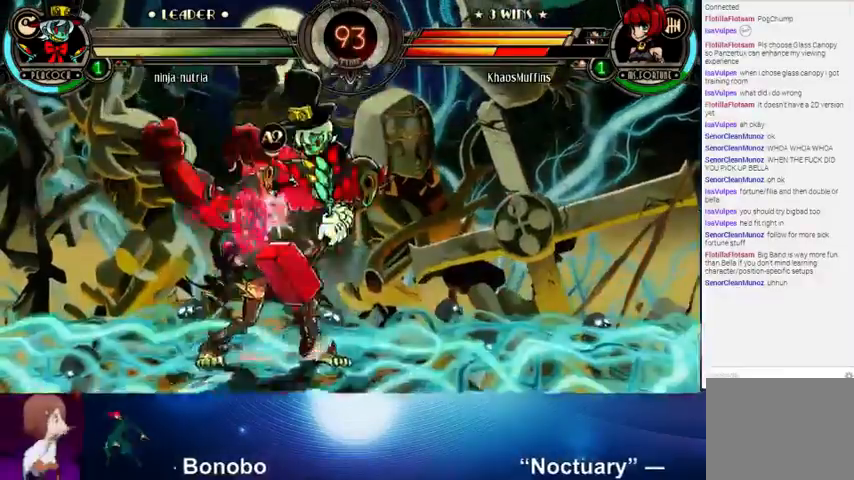
{"buttons": [], "left_stick": "up-left", "events": []}
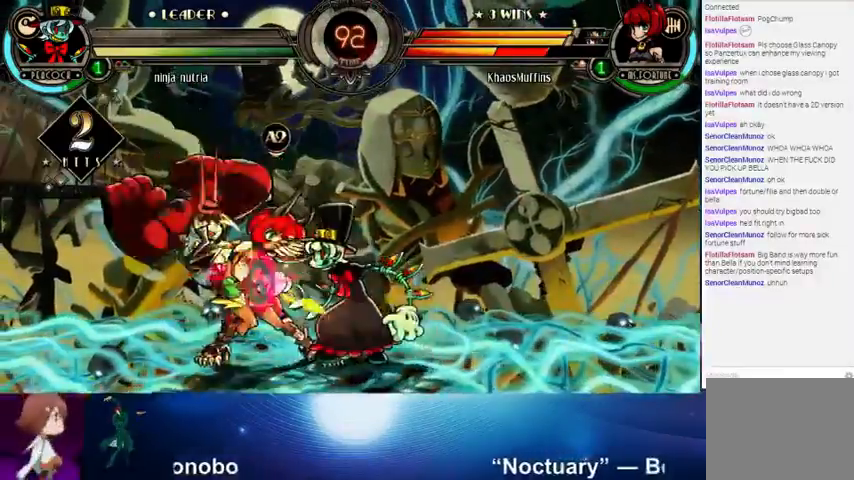
{"buttons": ["SQUARE", "TRIANGLE"], "left_stick": "right", "events": [[67, "left_stick", "up"], [467, "TRIANGLE", "down"], [500, "SQUARE", "down"], [500, "left_stick", "right"]]}
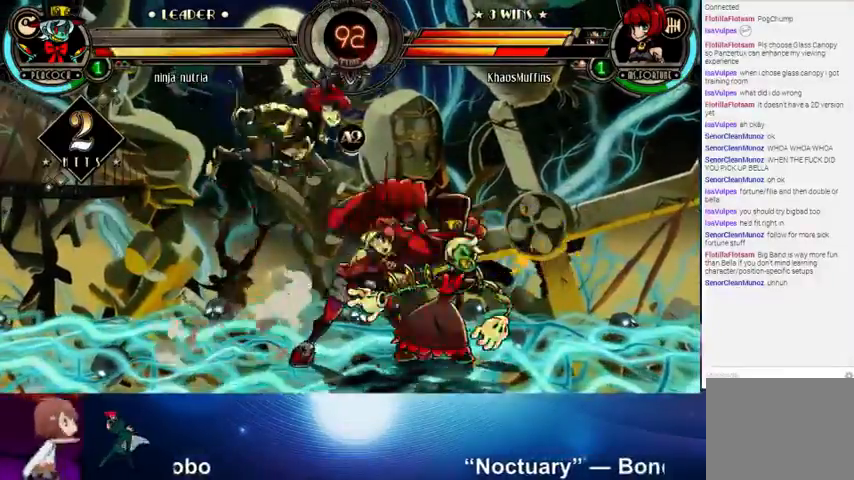
{"buttons": [], "left_stick": "center", "events": [[100, "R1", "down"], [100, "SQUARE", "up"], [100, "TRIANGLE", "up"], [233, "R1", "up"], [300, "left_stick", "center"]]}
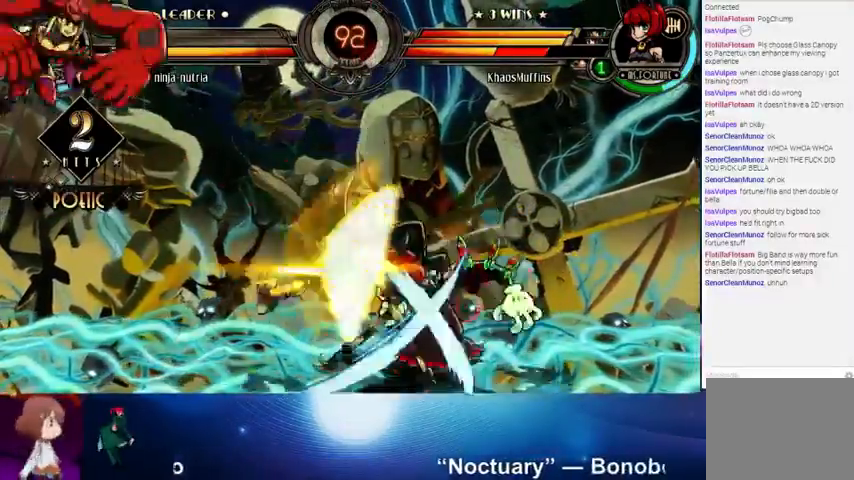
{"buttons": [], "left_stick": "up", "events": [[33, "left_stick", "down"], [100, "CROSS", "down"], [167, "CROSS", "up"], [200, "left_stick", "center"], [400, "left_stick", "right"], [500, "left_stick", "up"]]}
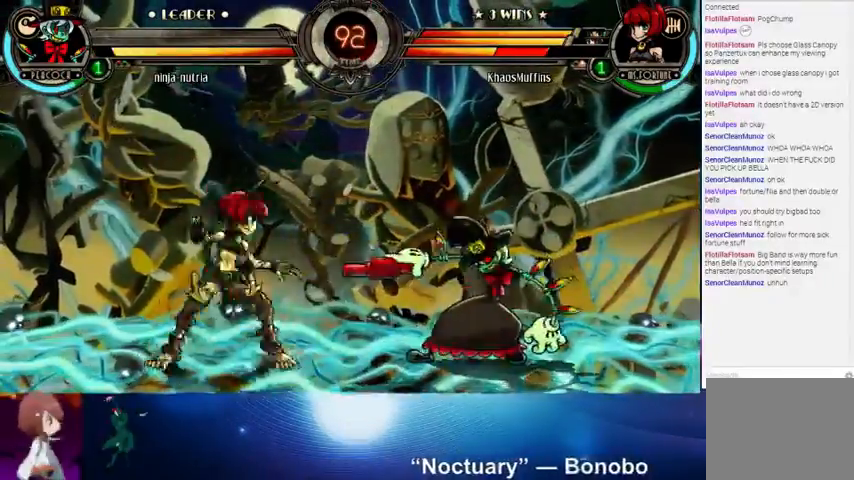
{"buttons": [], "left_stick": "right", "events": [[33, "left_stick", "up-left"], [167, "left_stick", "left"], [300, "left_stick", "up"], [367, "SQUARE", "down"], [367, "TRIANGLE", "down"], [367, "left_stick", "right"], [500, "SQUARE", "up"], [500, "TRIANGLE", "up"]]}
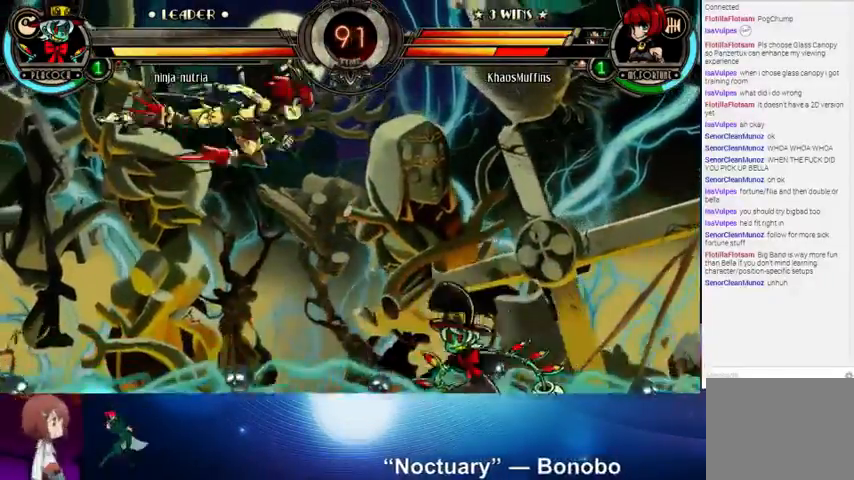
{"buttons": [], "left_stick": "left", "events": [[133, "R1", "down"], [233, "R1", "up"], [300, "left_stick", "down"], [367, "left_stick", "left"], [400, "CROSS", "down"], [500, "CROSS", "up"]]}
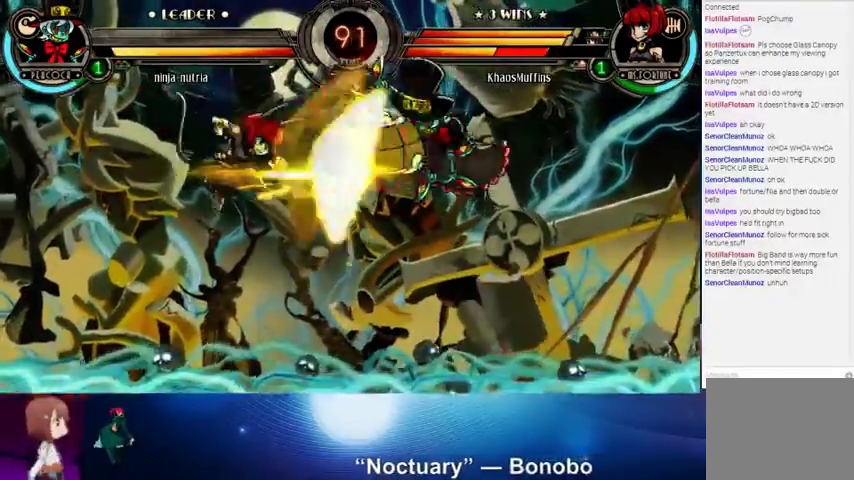
{"buttons": [], "left_stick": "up-right", "events": [[67, "left_stick", "center"], [300, "left_stick", "right"], [500, "left_stick", "up-right"]]}
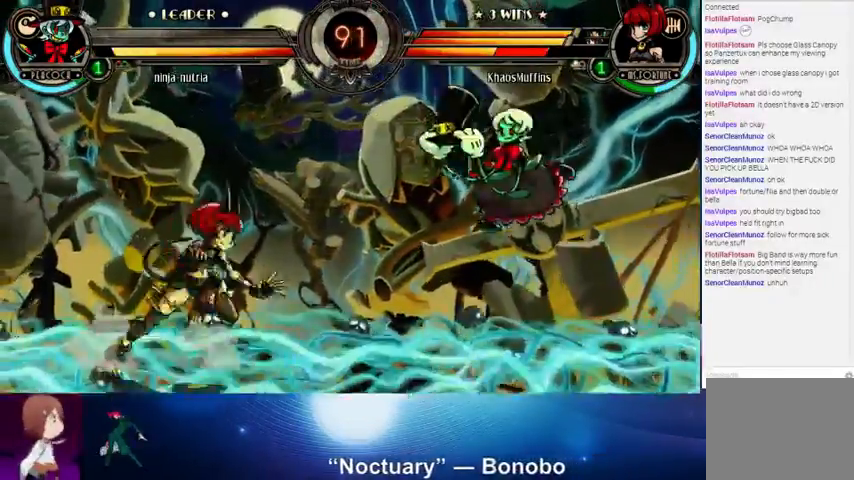
{"buttons": [], "left_stick": "right", "events": [[100, "left_stick", "up"], [133, "R1", "down"], [267, "R1", "up"], [267, "left_stick", "right"], [400, "SQUARE", "down"], [400, "TRIANGLE", "down"], [500, "SQUARE", "up"], [500, "TRIANGLE", "up"]]}
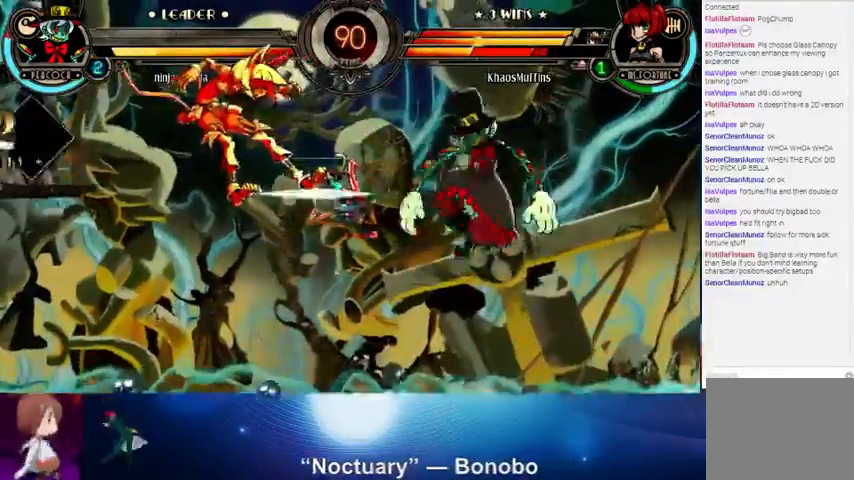
{"buttons": [], "left_stick": "right", "events": [[67, "R1", "down"], [167, "R1", "up"], [333, "left_stick", "left"], [500, "left_stick", "right"]]}
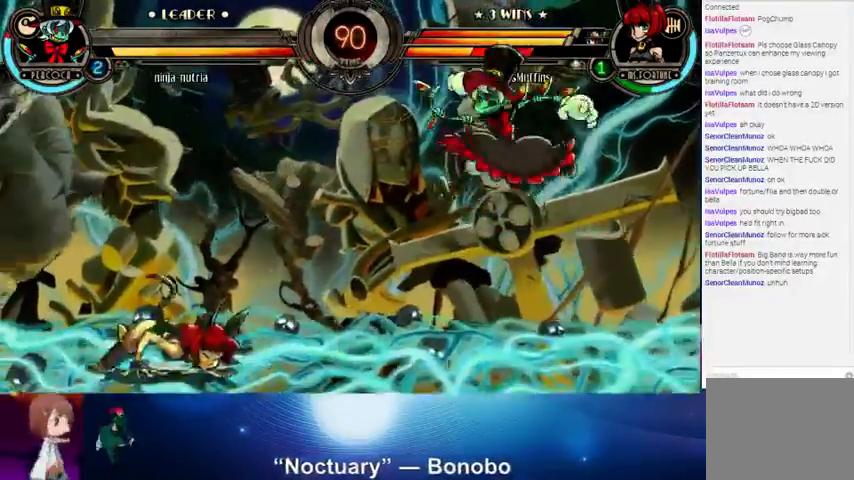
{"buttons": ["CROSS"], "left_stick": "center", "events": [[100, "left_stick", "center"], [167, "left_stick", "right"], [267, "left_stick", "down"], [300, "CIRCLE", "down"], [367, "CIRCLE", "up"], [367, "CROSS", "down"], [433, "left_stick", "center"]]}
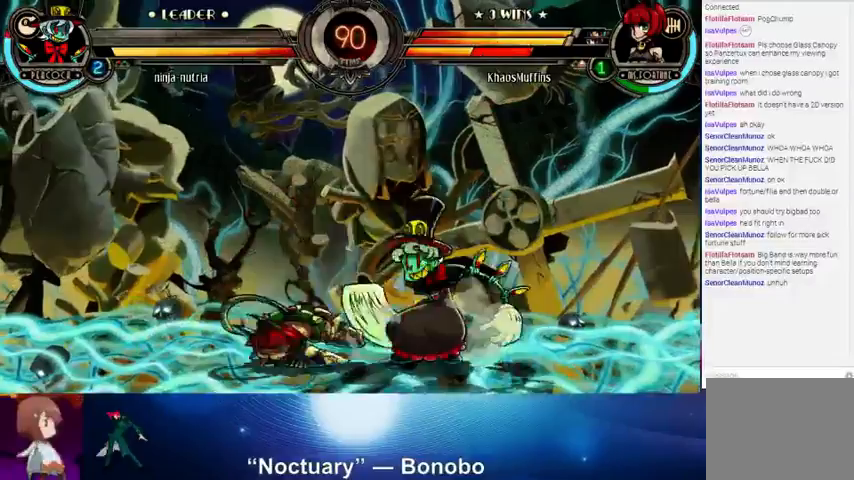
{"buttons": [], "left_stick": "down-left", "events": [[33, "CROSS", "up"], [100, "CROSS", "down"], [200, "CROSS", "up"], [300, "CROSS", "down"], [333, "CROSS", "up"], [433, "left_stick", "down-left"]]}
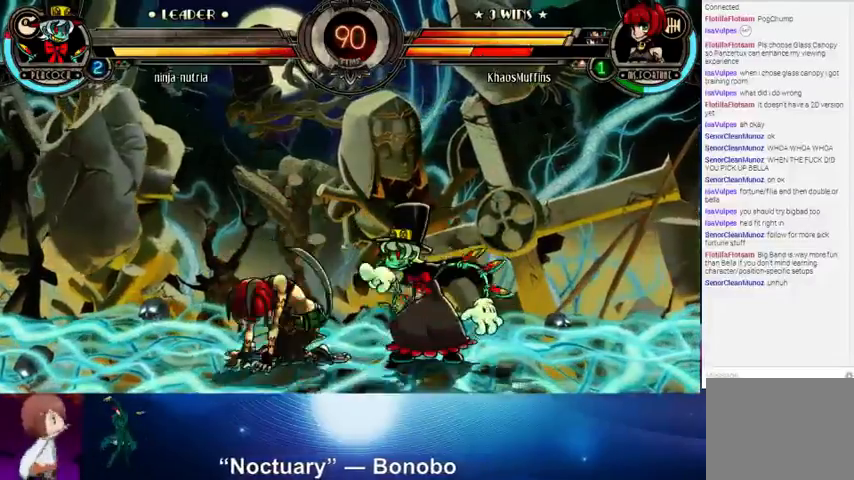
{"buttons": [], "left_stick": "down-left", "events": []}
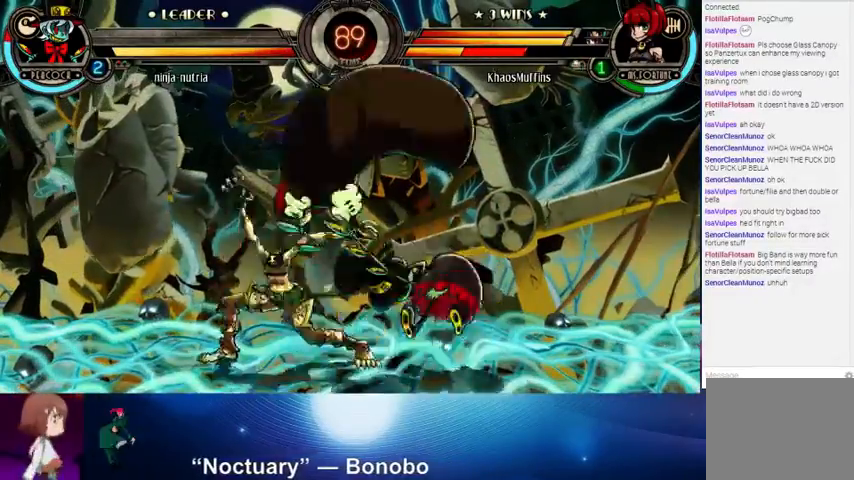
{"buttons": [], "left_stick": "up-left", "events": [[333, "SQUARE", "down"], [367, "TRIANGLE", "down"], [367, "left_stick", "left"], [400, "SQUARE", "up"], [400, "TRIANGLE", "up"], [467, "left_stick", "up-left"]]}
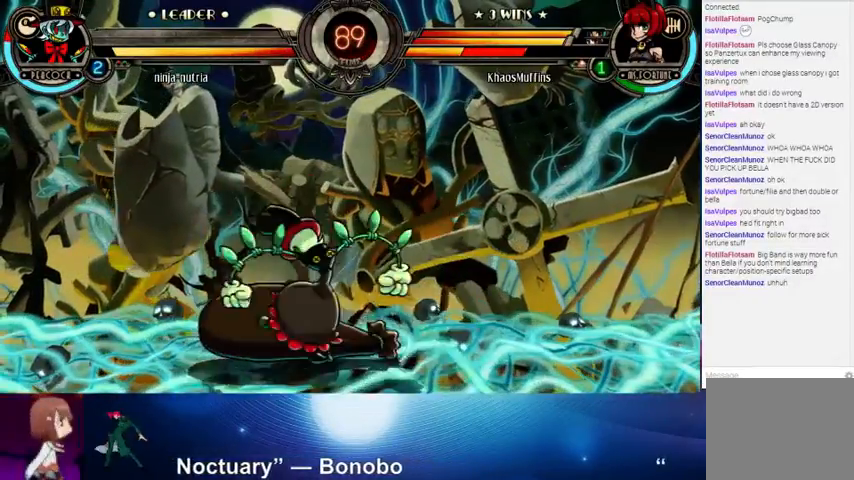
{"buttons": [], "left_stick": "right", "events": [[133, "left_stick", "center"], [367, "left_stick", "right"]]}
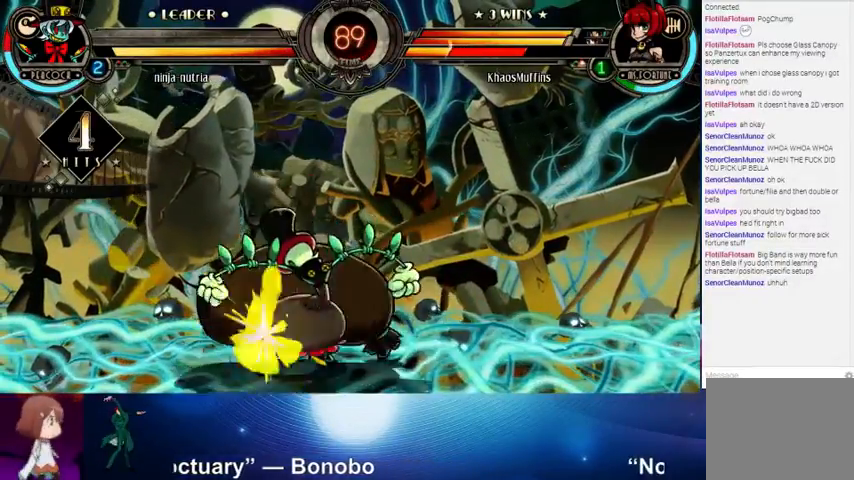
{"buttons": [], "left_stick": "center", "events": [[100, "left_stick", "center"]]}
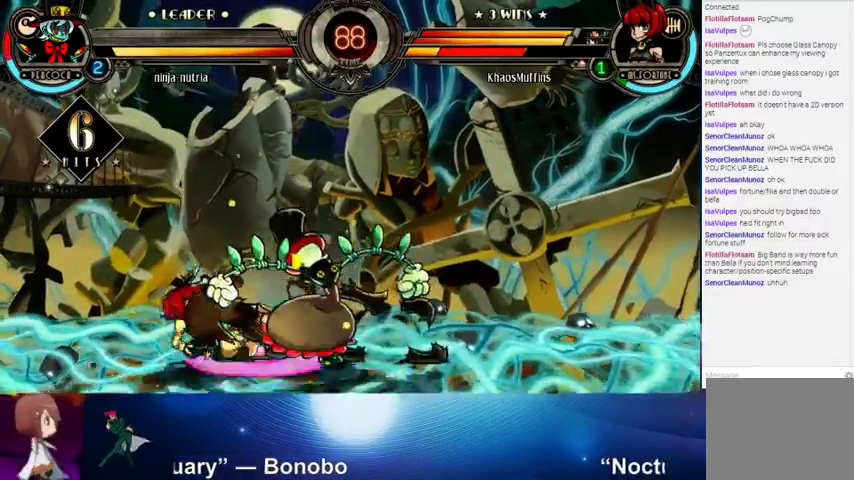
{"buttons": [], "left_stick": "up-left", "events": [[300, "left_stick", "up-left"]]}